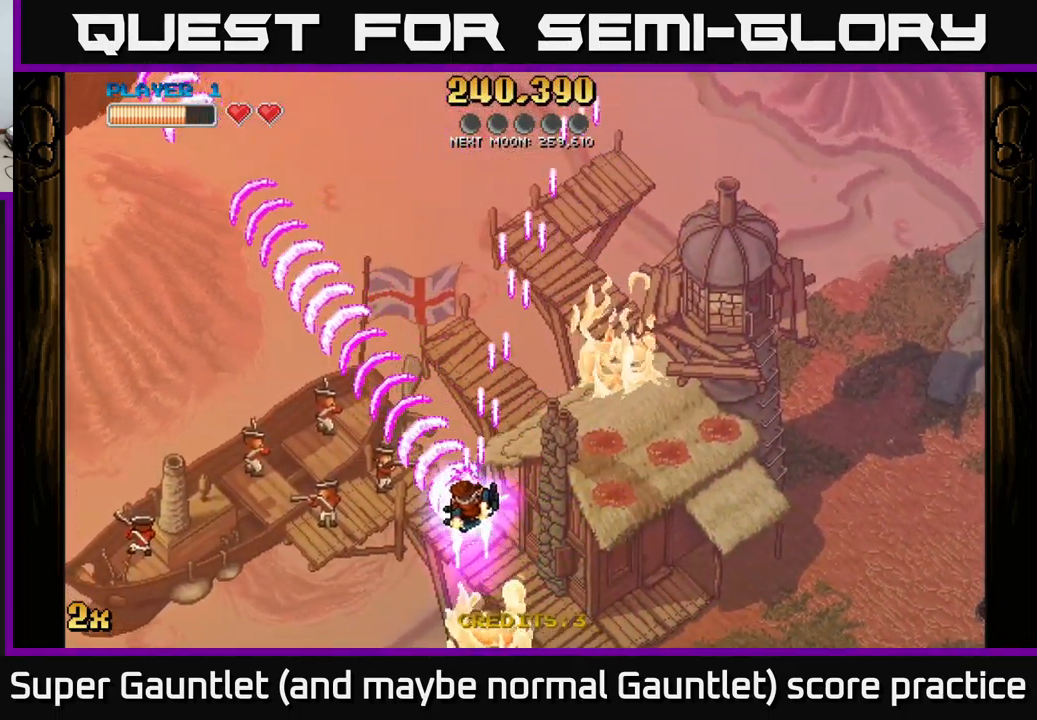
Gameplay with a controller (Xbox layout); each line is a JSON object with the inputs held at the frame after it. "events" lists button and stick changes between this image and that frame as [ms after this image, input, new state], when the widget could be followed in between.
{"buttons": ["A"], "left_stick": "left", "right_stick": "center", "events": []}
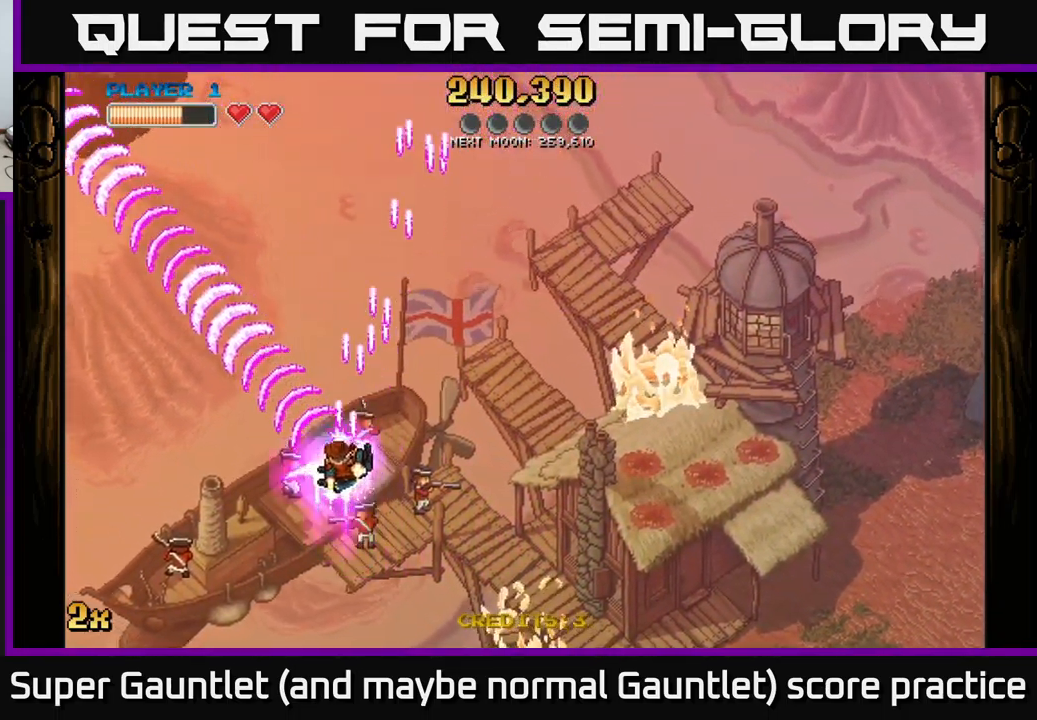
{"buttons": ["A"], "left_stick": "up-left", "right_stick": "center", "events": [[300, "left_stick", "up-left"]]}
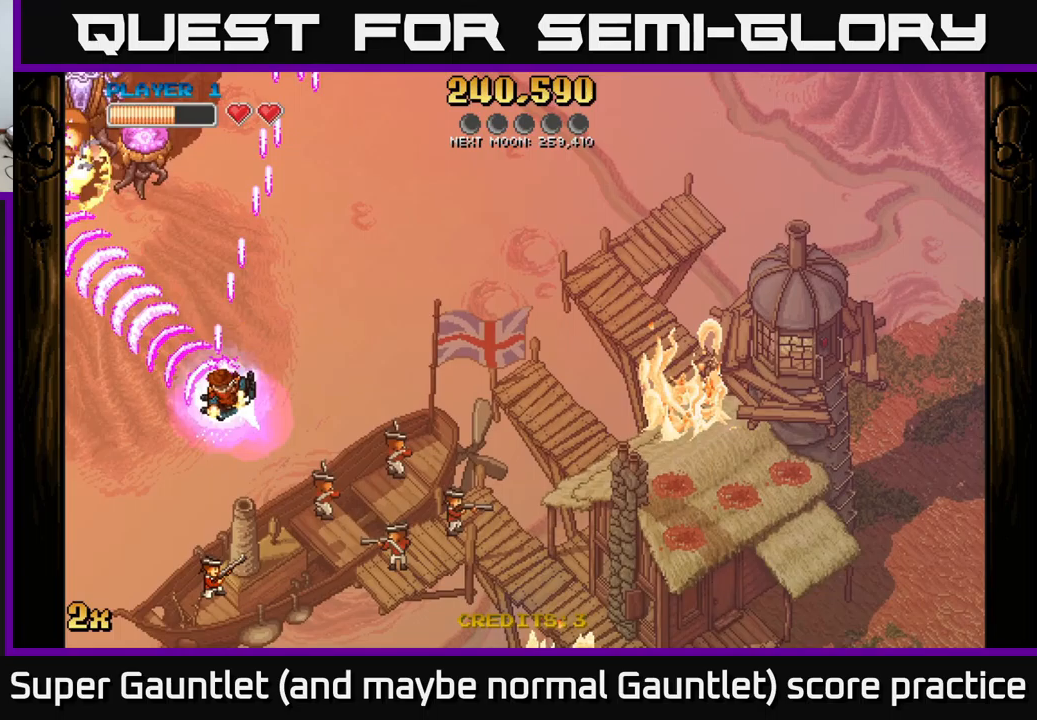
{"buttons": ["A"], "left_stick": "up", "right_stick": "center", "events": [[17, "left_stick", "up"], [33, "X", "down"], [217, "X", "up"]]}
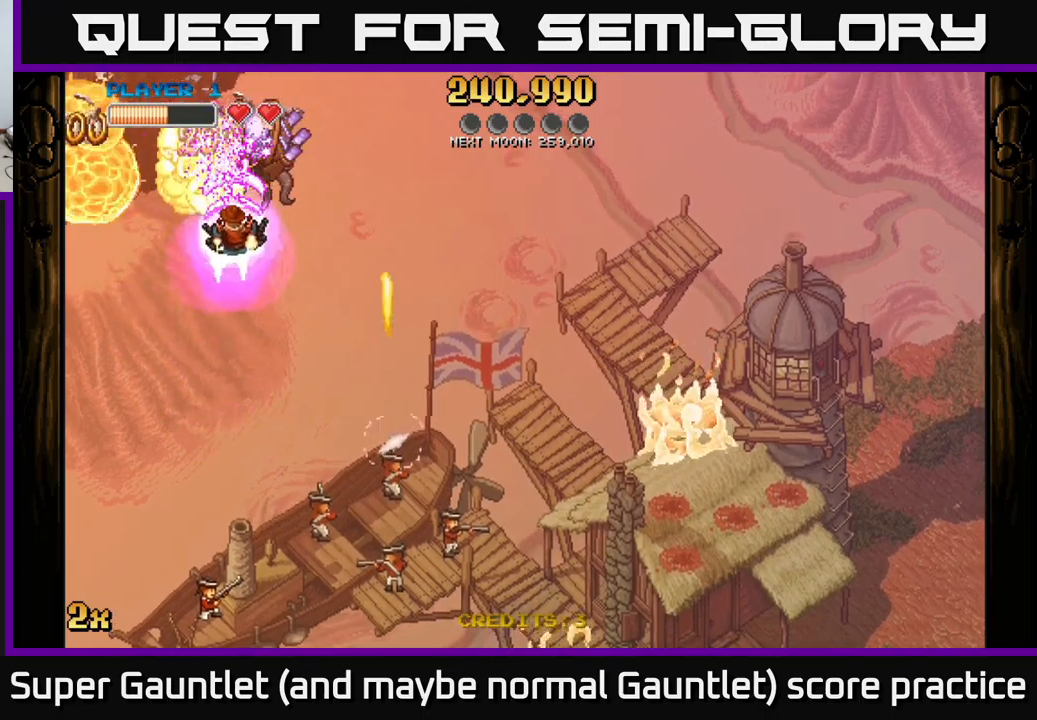
{"buttons": ["A"], "left_stick": "down", "right_stick": "center", "events": [[33, "left_stick", "right"], [83, "left_stick", "down-right"], [433, "left_stick", "down"]]}
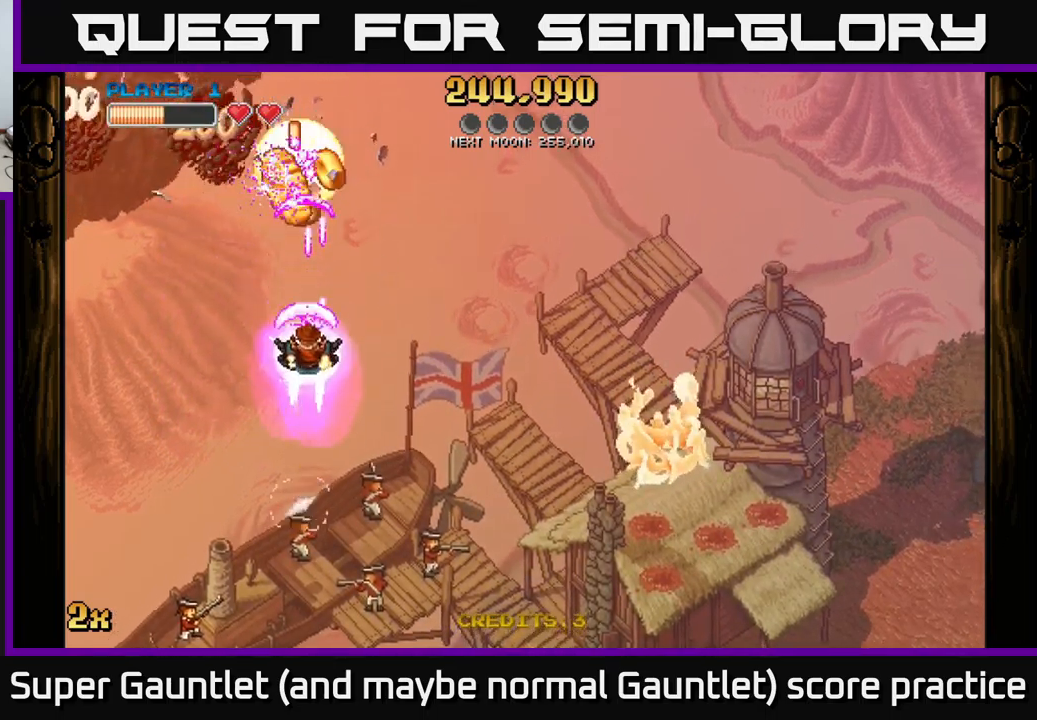
{"buttons": ["A"], "left_stick": "left", "right_stick": "center", "events": [[50, "left_stick", "down-left"], [167, "left_stick", "left"]]}
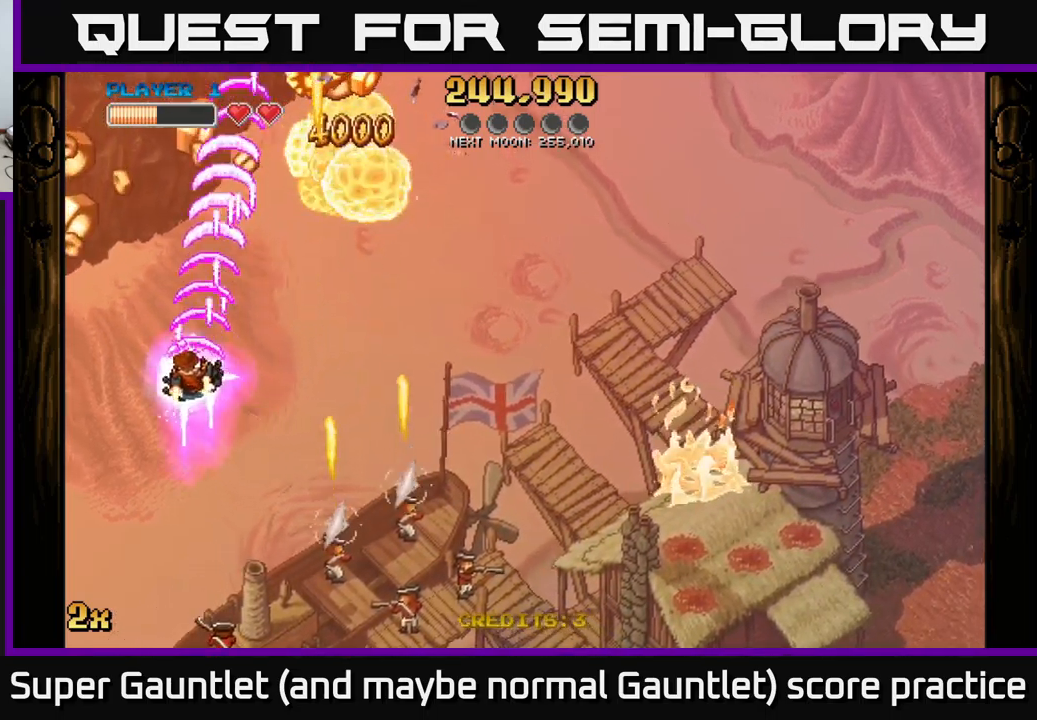
{"buttons": ["A"], "left_stick": "down-right", "right_stick": "center", "events": [[433, "left_stick", "down-right"]]}
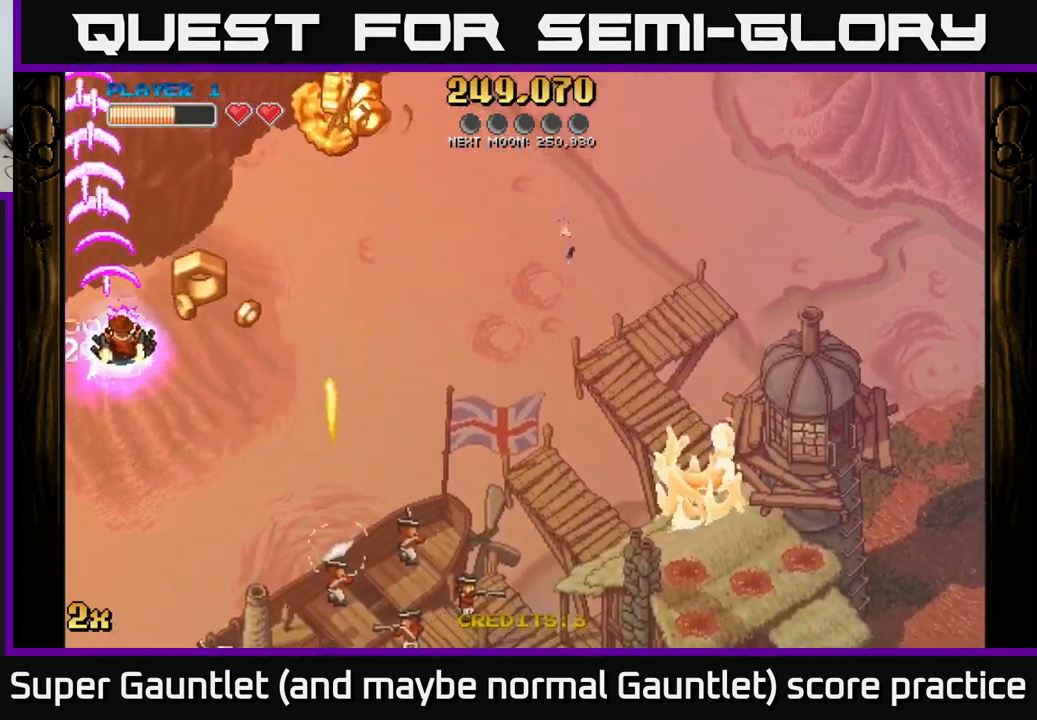
{"buttons": ["A"], "left_stick": "down-right", "right_stick": "center", "events": []}
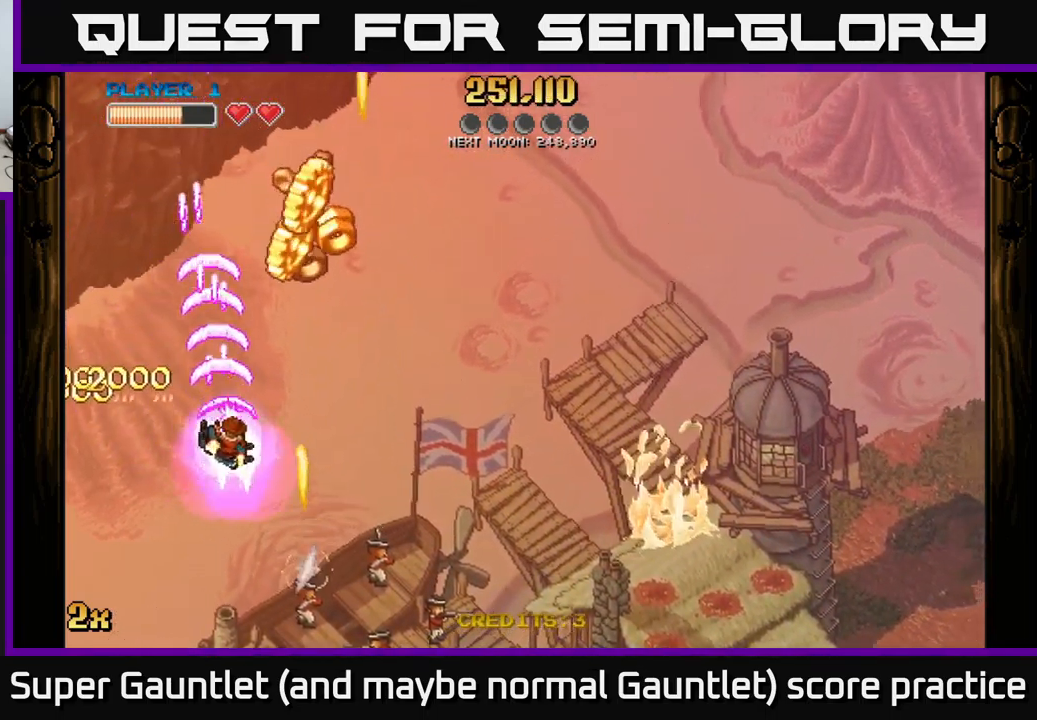
{"buttons": ["A"], "left_stick": "up", "right_stick": "center", "events": [[150, "left_stick", "down"], [483, "left_stick", "up"]]}
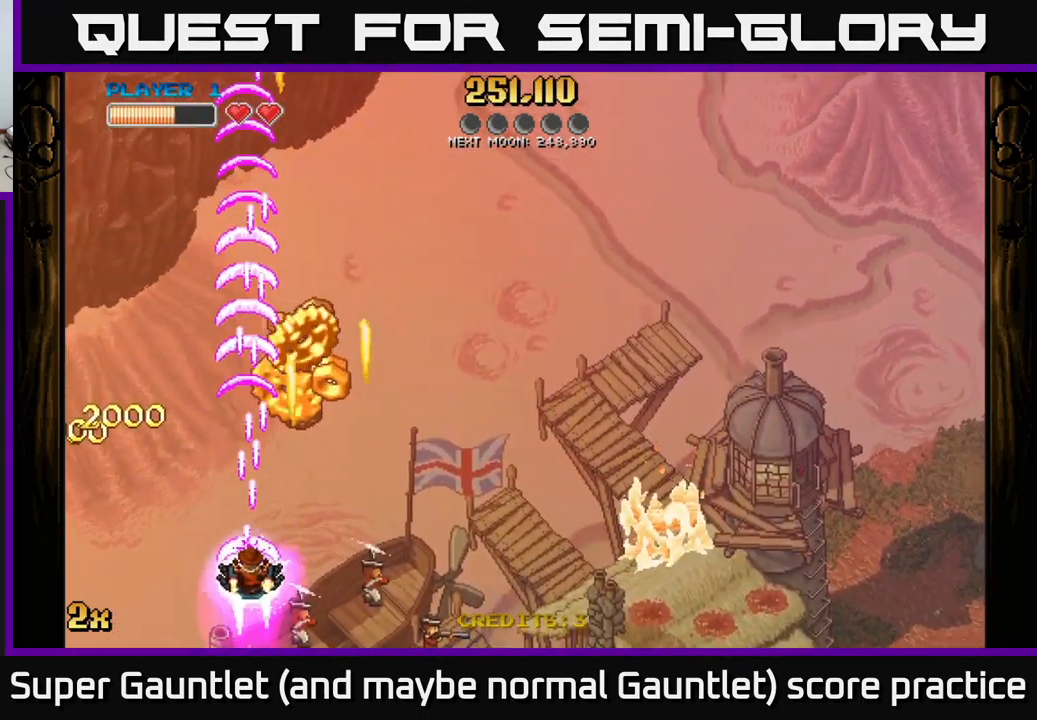
{"buttons": ["A"], "left_stick": "down", "right_stick": "center", "events": [[17, "X", "down"], [17, "left_stick", "up-right"], [117, "X", "up"], [267, "left_stick", "center"], [383, "left_stick", "down"]]}
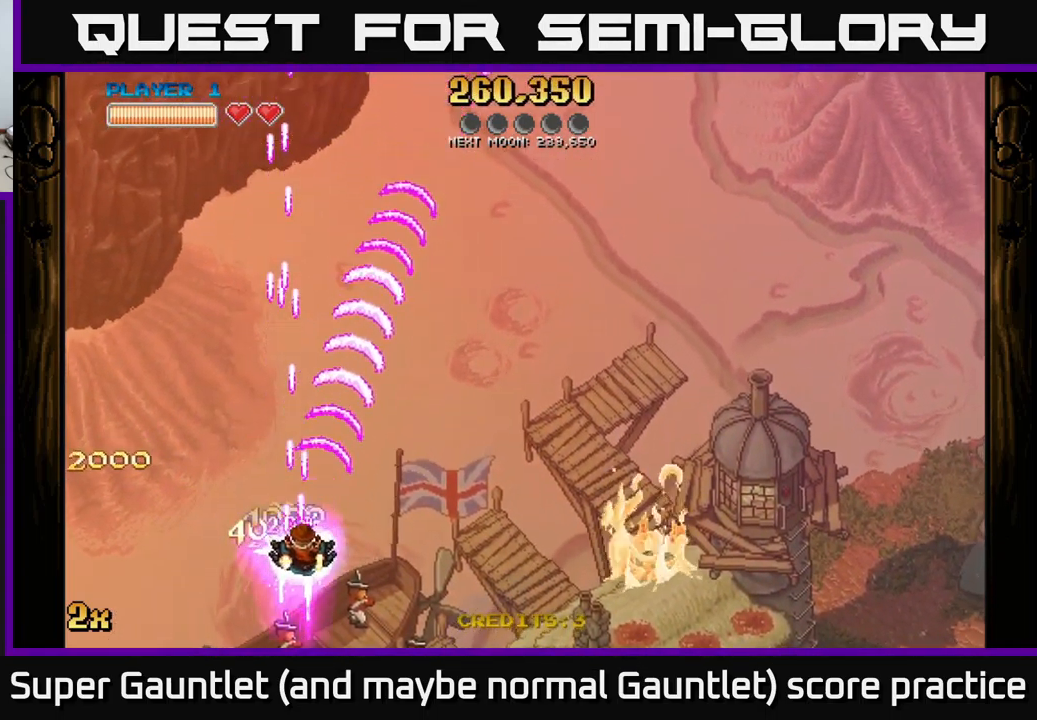
{"buttons": ["A"], "left_stick": "right", "right_stick": "center", "events": [[50, "left_stick", "right"]]}
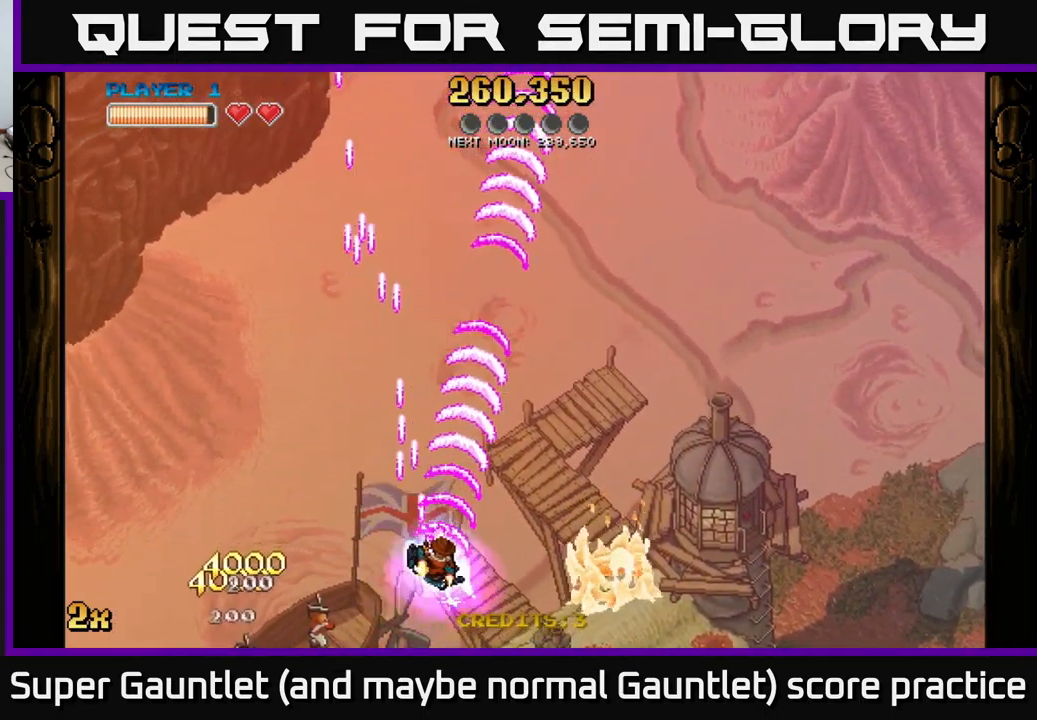
{"buttons": ["A"], "left_stick": "up-right", "right_stick": "center", "events": [[133, "left_stick", "up-right"]]}
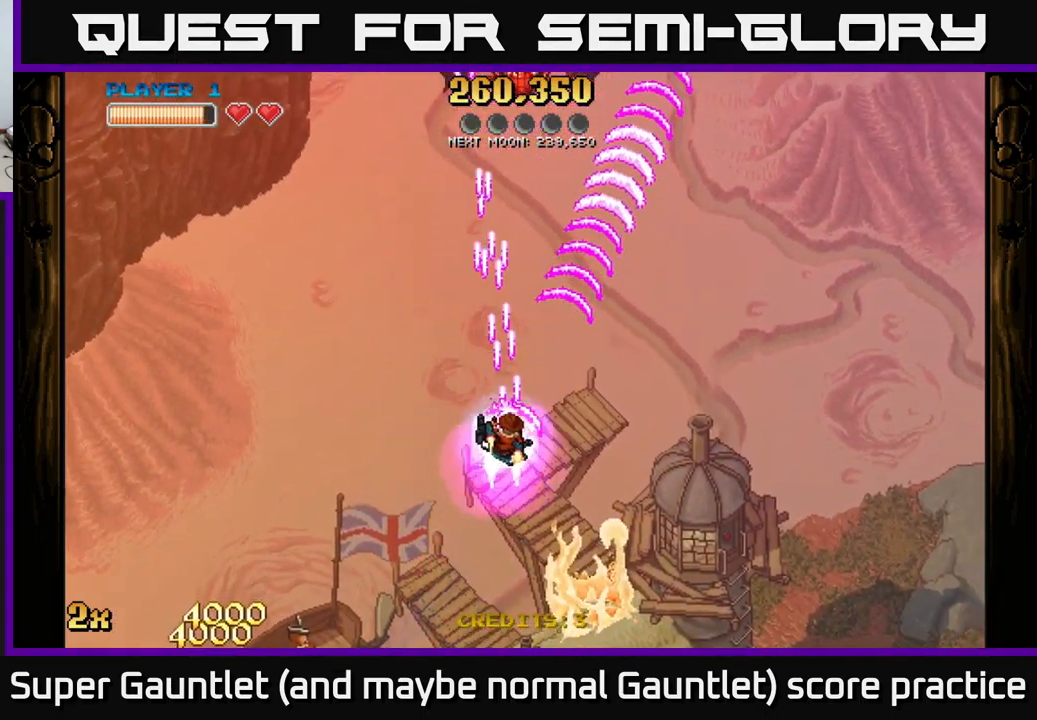
{"buttons": ["A"], "left_stick": "right", "right_stick": "center", "events": [[250, "left_stick", "up-left"], [417, "left_stick", "right"]]}
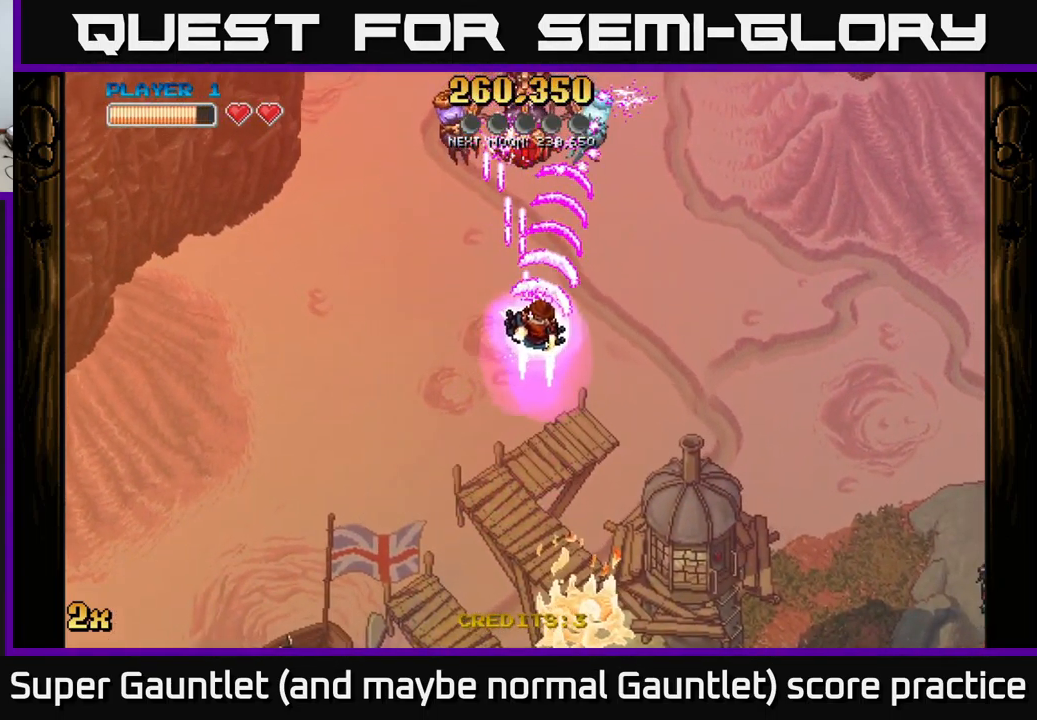
{"buttons": ["A"], "left_stick": "up-left", "right_stick": "center", "events": [[50, "left_stick", "down"], [167, "left_stick", "left"], [334, "left_stick", "up-left"]]}
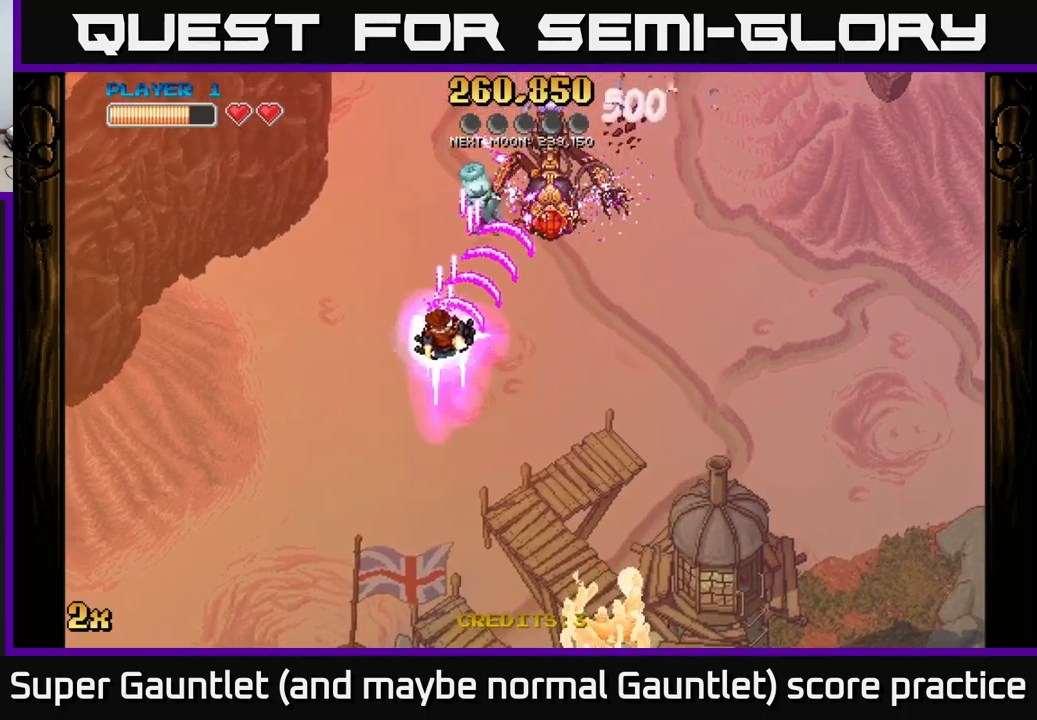
{"buttons": ["A"], "left_stick": "center", "right_stick": "center", "events": [[217, "left_stick", "up-right"], [400, "left_stick", "center"]]}
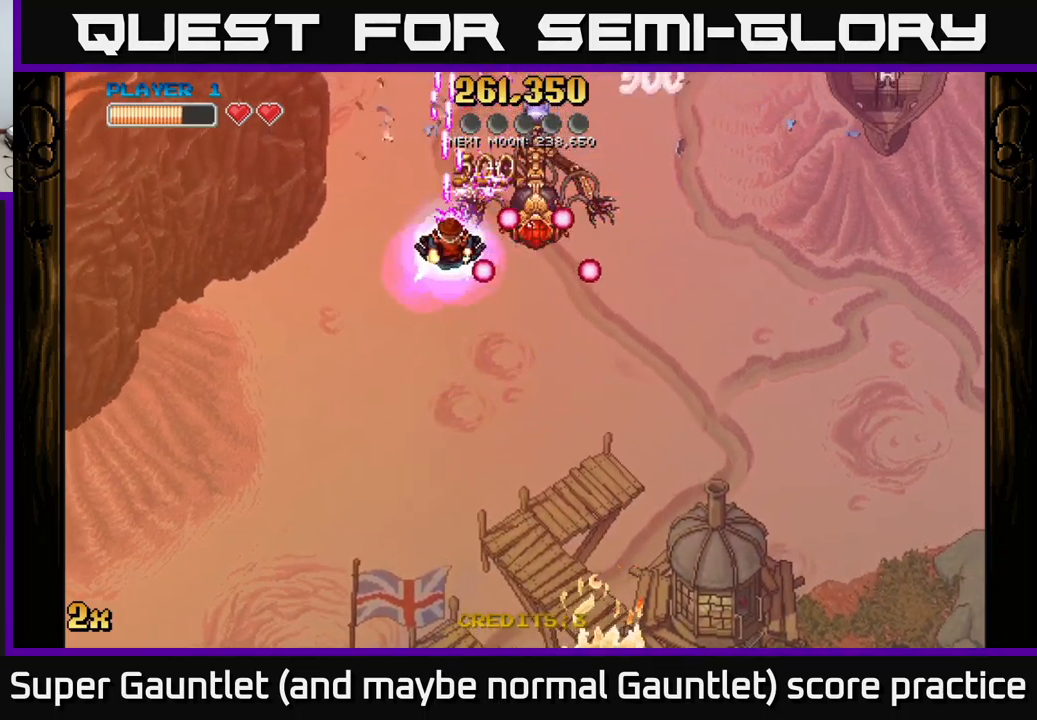
{"buttons": ["A"], "left_stick": "up-left", "right_stick": "center", "events": [[234, "left_stick", "down-left"], [350, "left_stick", "center"], [467, "left_stick", "up-left"]]}
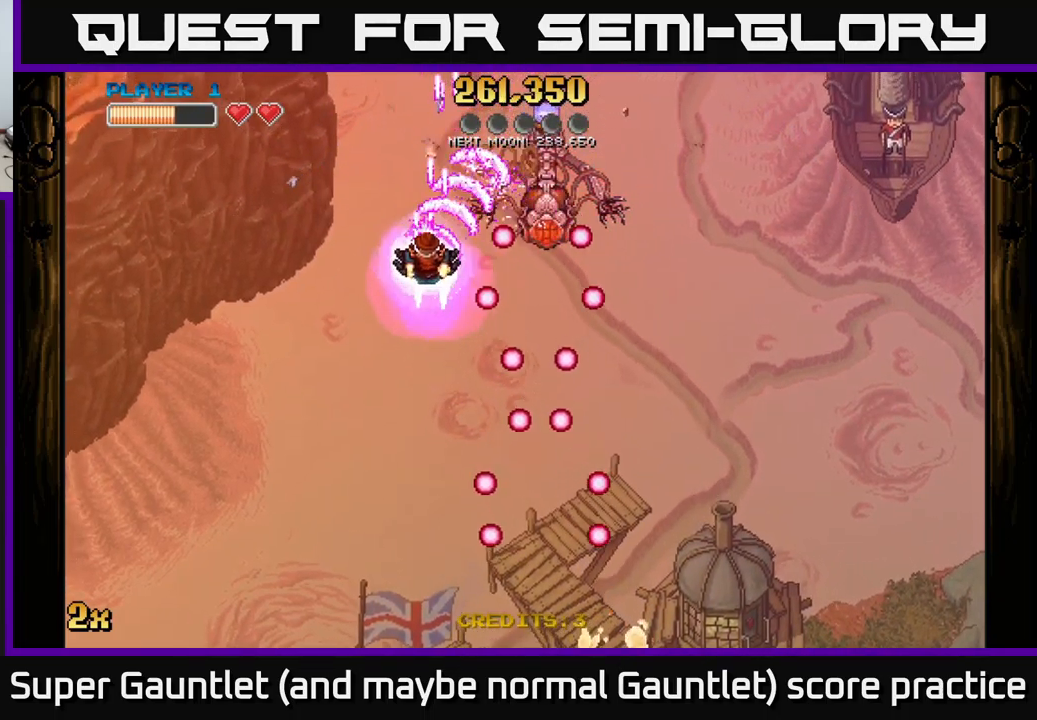
{"buttons": ["A"], "left_stick": "center", "right_stick": "center", "events": [[17, "left_stick", "up-right"], [117, "left_stick", "center"], [367, "left_stick", "down-right"], [434, "left_stick", "center"]]}
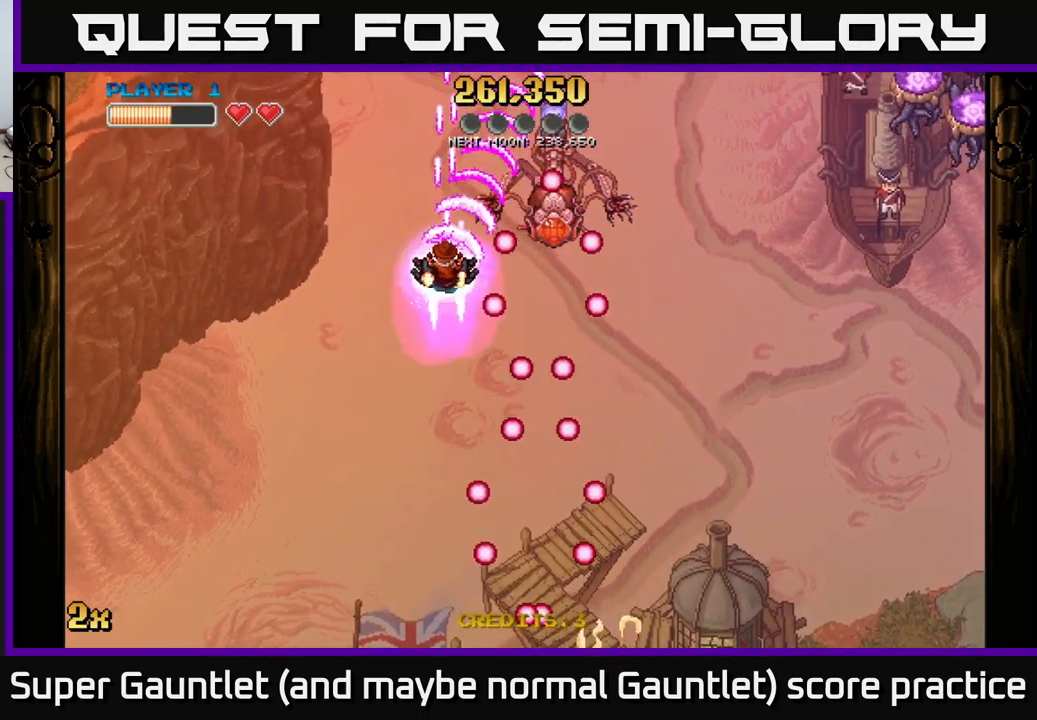
{"buttons": ["A"], "left_stick": "left", "right_stick": "center", "events": [[367, "left_stick", "down"], [500, "left_stick", "left"]]}
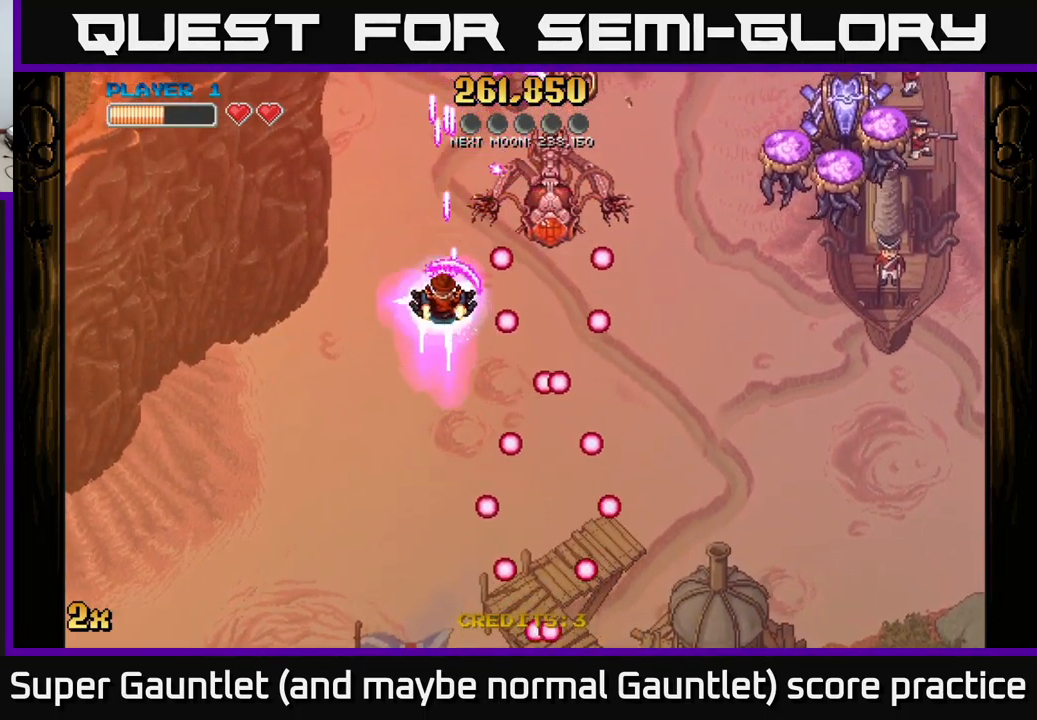
{"buttons": ["A"], "left_stick": "right", "right_stick": "center", "events": [[17, "left_stick", "center"], [334, "left_stick", "right"]]}
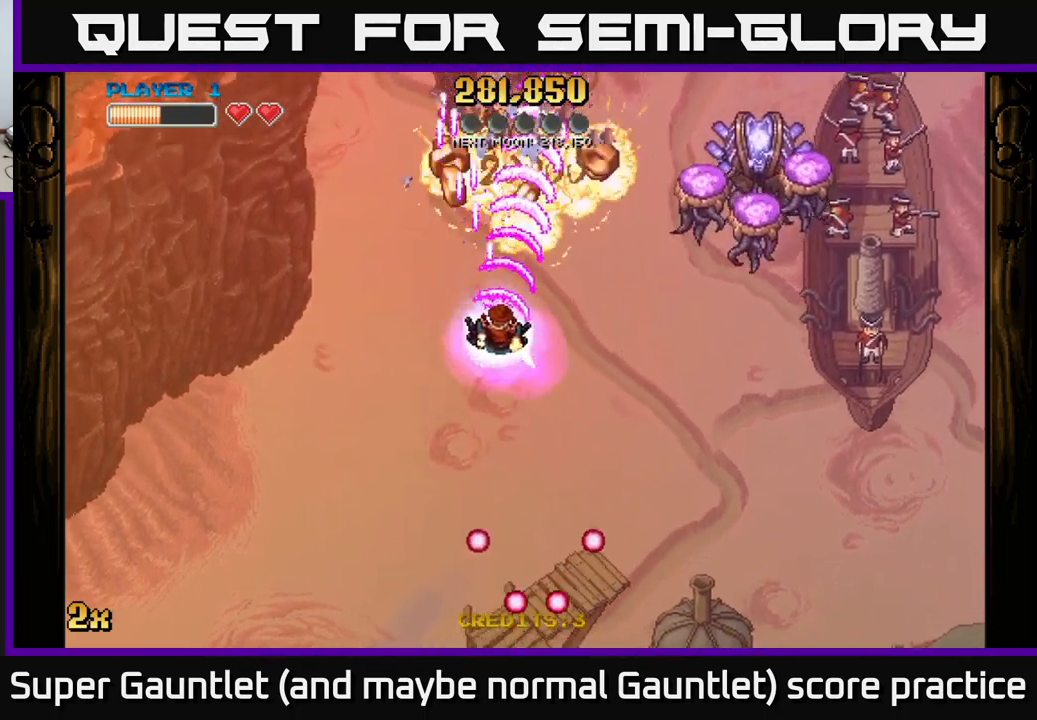
{"buttons": ["A"], "left_stick": "right", "right_stick": "center", "events": []}
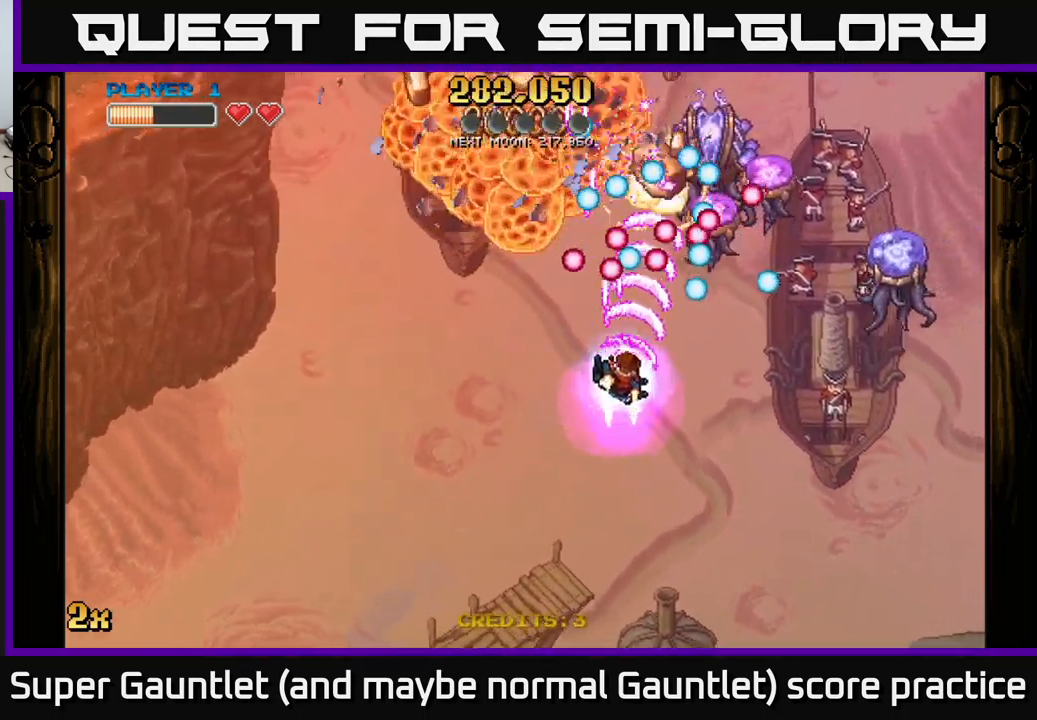
{"buttons": ["A"], "left_stick": "down-left", "right_stick": "center", "events": [[134, "left_stick", "left"], [367, "left_stick", "down-left"]]}
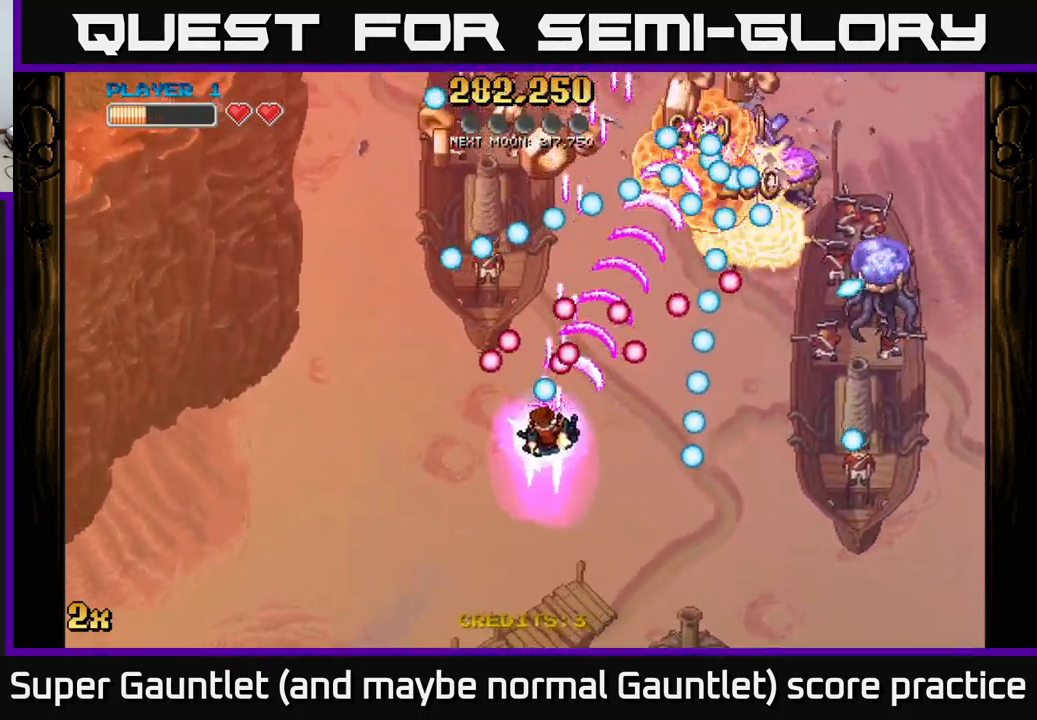
{"buttons": ["A"], "left_stick": "center", "right_stick": "center", "events": [[67, "left_stick", "down"], [234, "left_stick", "down-left"], [500, "left_stick", "center"]]}
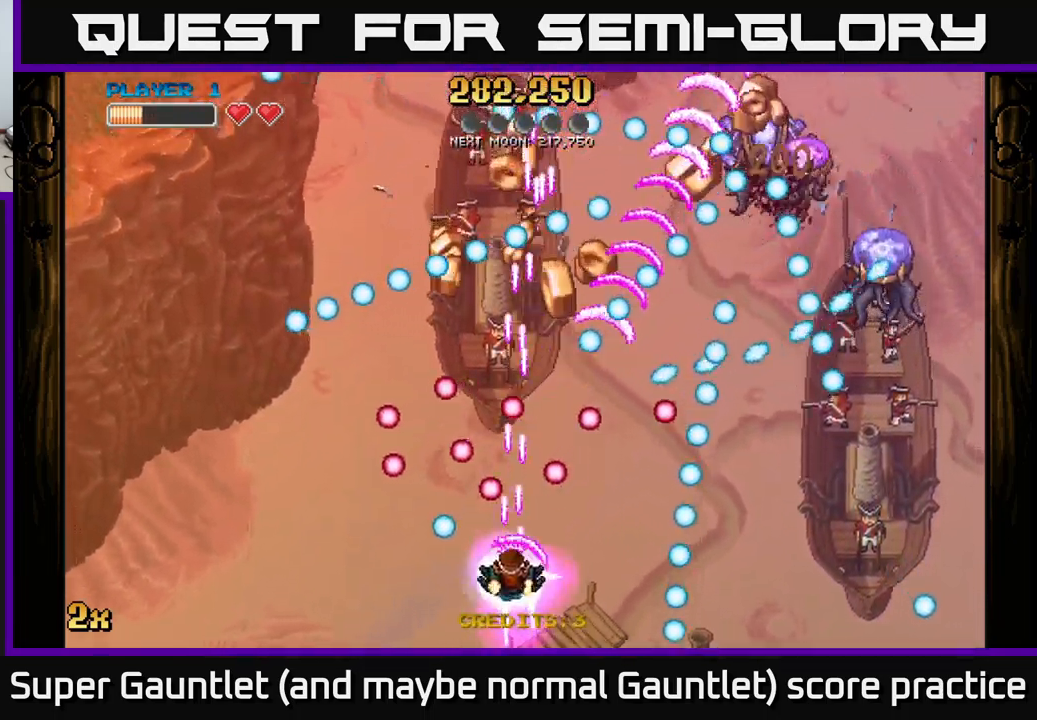
{"buttons": ["A"], "left_stick": "up-left", "right_stick": "center", "events": [[134, "left_stick", "down-right"], [234, "left_stick", "center"], [484, "left_stick", "up-left"]]}
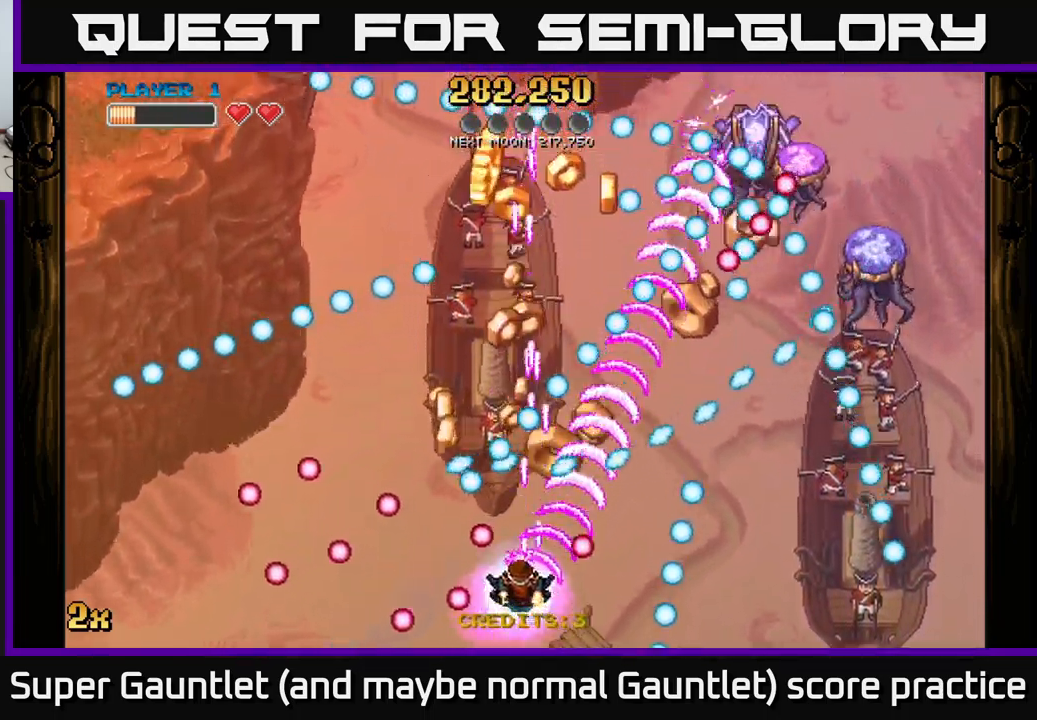
{"buttons": ["A"], "left_stick": "center", "right_stick": "center", "events": [[150, "left_stick", "center"], [266, "left_stick", "down"], [383, "left_stick", "down-right"], [516, "left_stick", "center"]]}
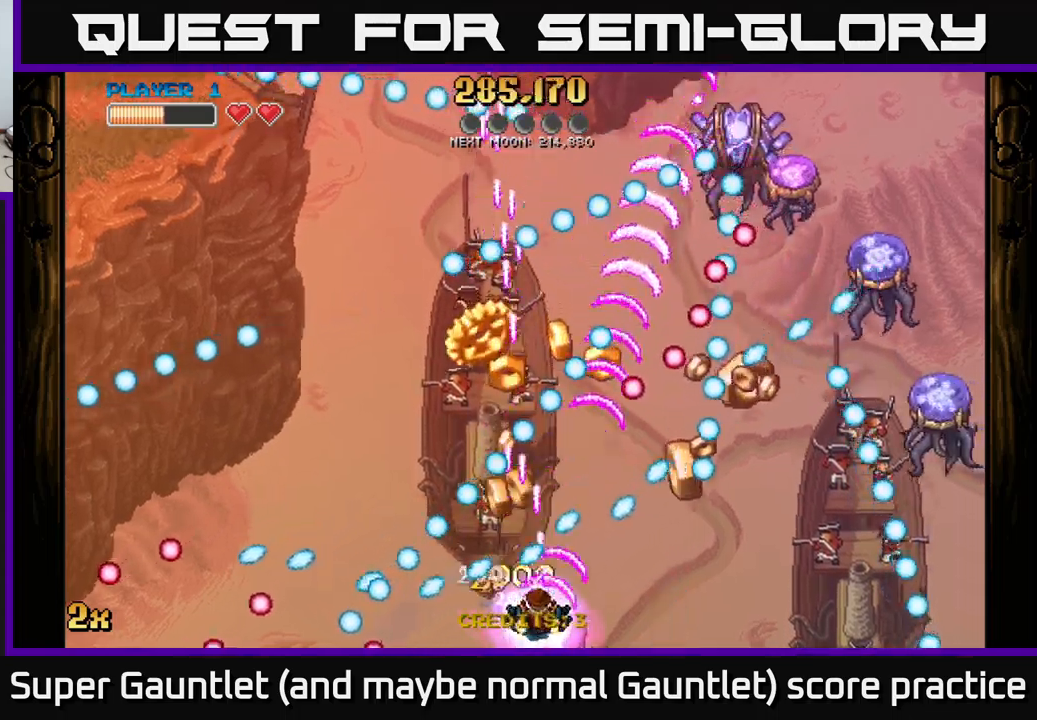
{"buttons": ["A"], "left_stick": "center", "right_stick": "center", "events": [[267, "left_stick", "right"], [400, "left_stick", "center"]]}
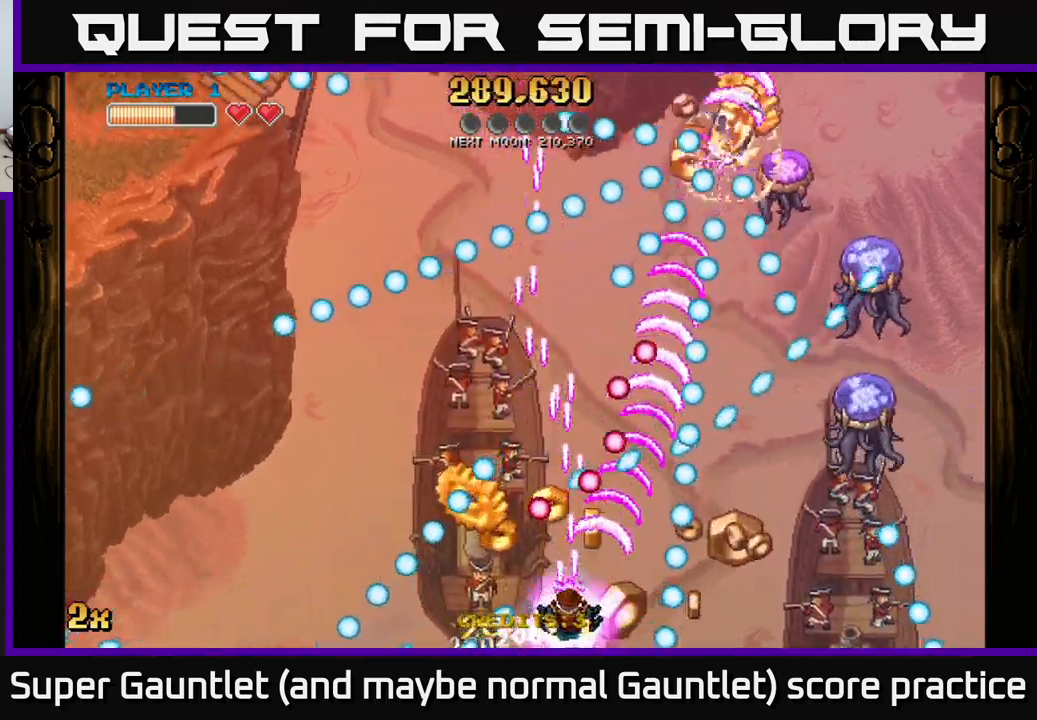
{"buttons": ["A"], "left_stick": "center", "right_stick": "center", "events": [[234, "left_stick", "right"], [350, "left_stick", "center"]]}
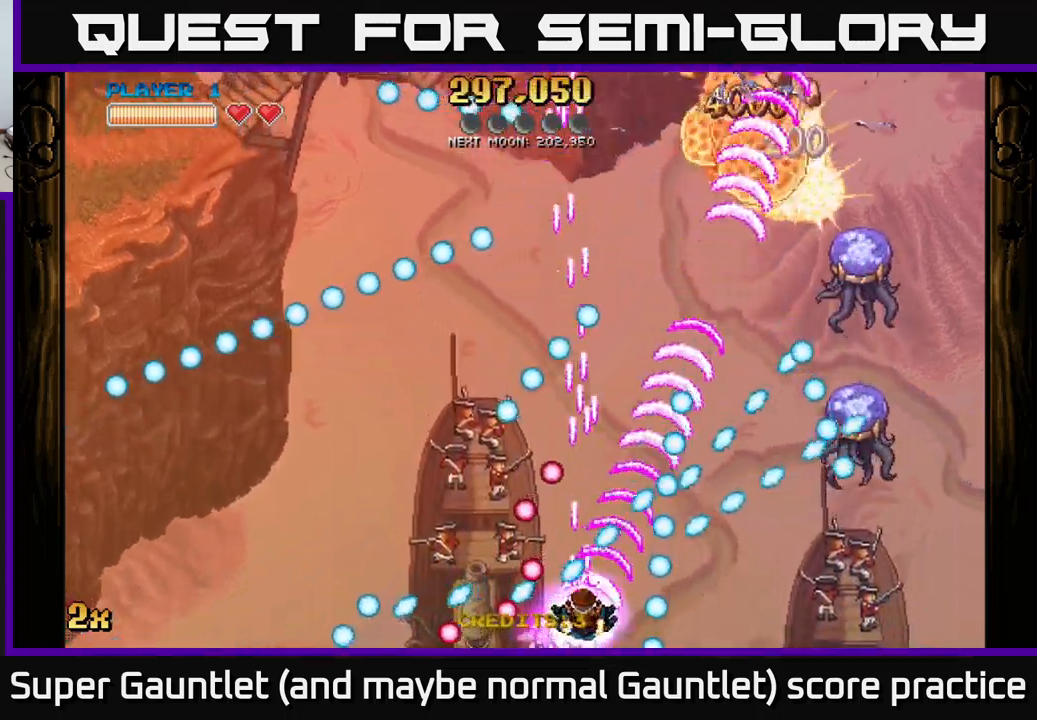
{"buttons": ["A"], "left_stick": "right", "right_stick": "center", "events": [[134, "left_stick", "right"], [184, "left_stick", "center"], [434, "left_stick", "right"]]}
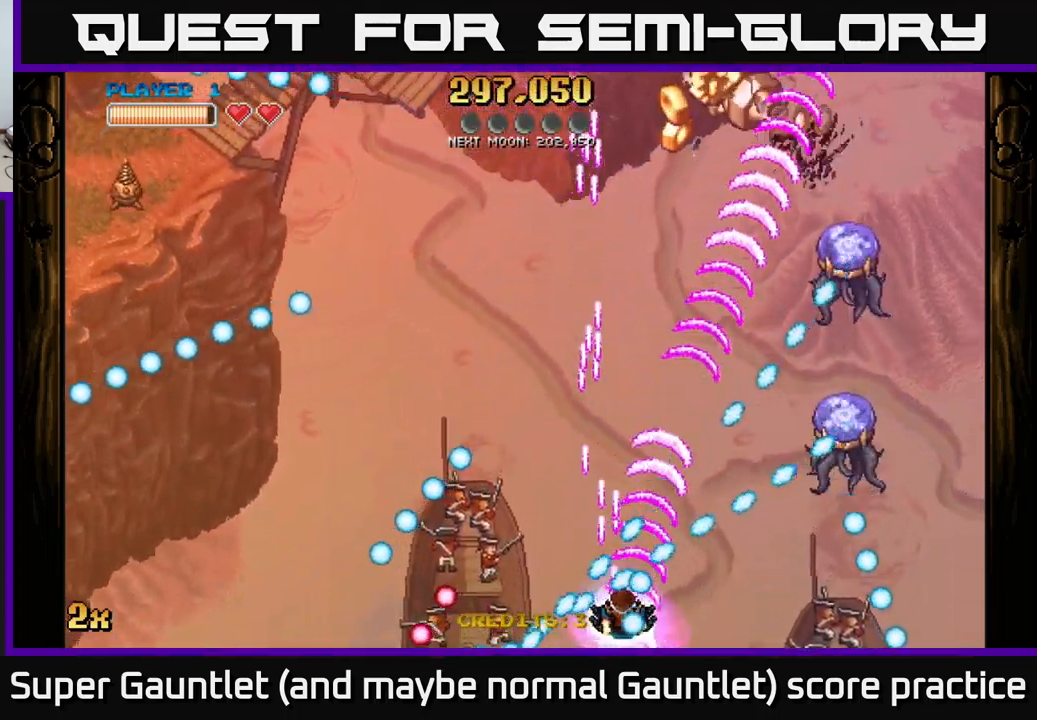
{"buttons": ["A"], "left_stick": "right", "right_stick": "center", "events": [[50, "left_stick", "center"], [334, "left_stick", "right"]]}
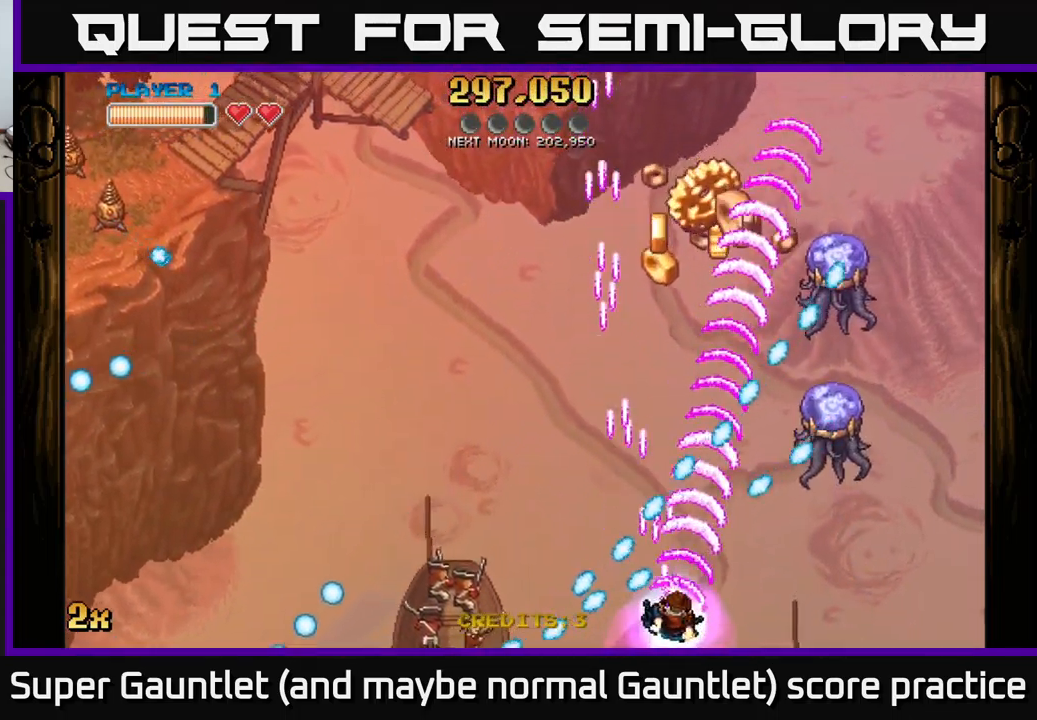
{"buttons": ["A"], "left_stick": "center", "right_stick": "center", "events": [[150, "left_stick", "center"]]}
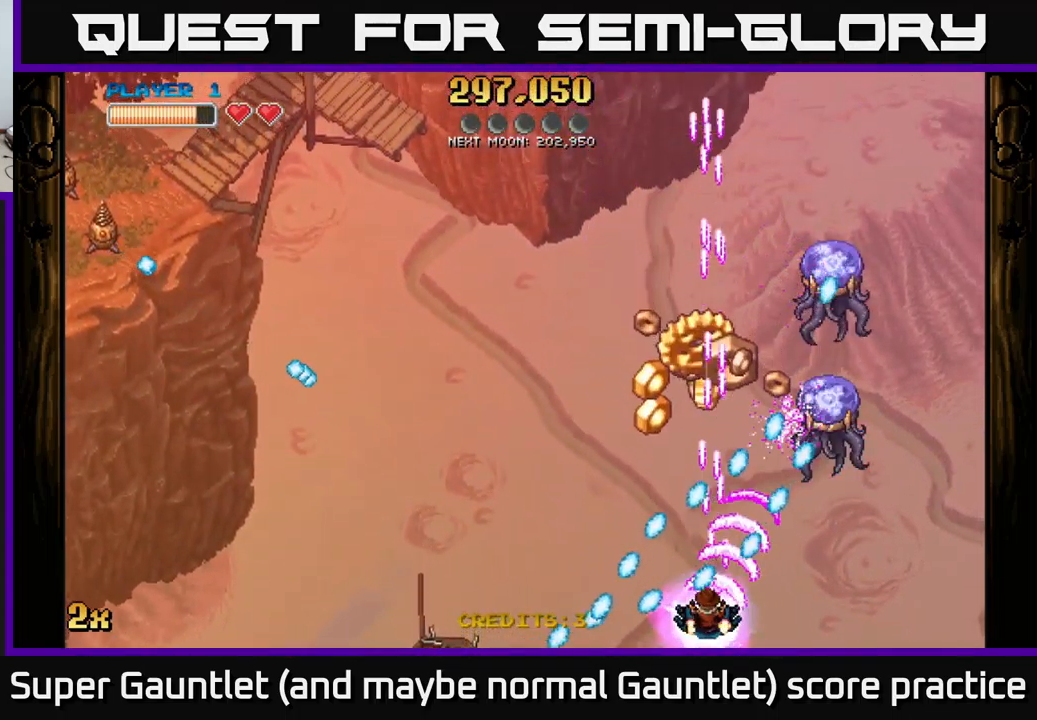
{"buttons": ["A"], "left_stick": "center", "right_stick": "center", "events": [[17, "left_stick", "right"], [84, "left_stick", "center"], [217, "left_stick", "right"], [350, "left_stick", "center"]]}
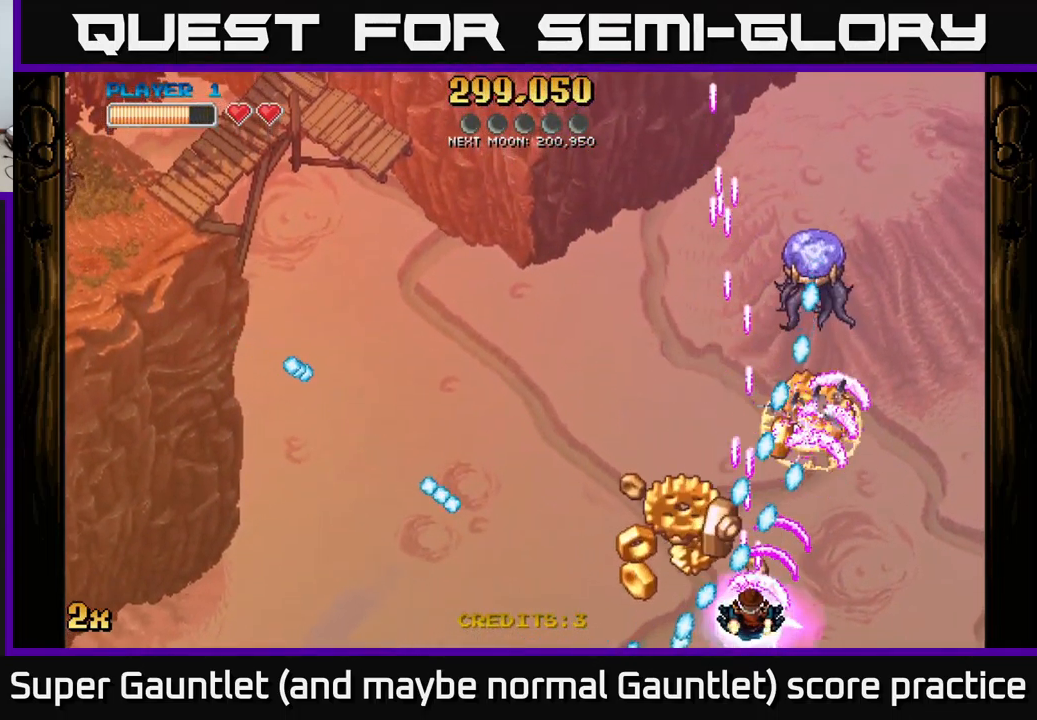
{"buttons": ["A"], "left_stick": "right", "right_stick": "center", "events": [[100, "left_stick", "right"], [200, "left_stick", "down-left"], [350, "left_stick", "right"]]}